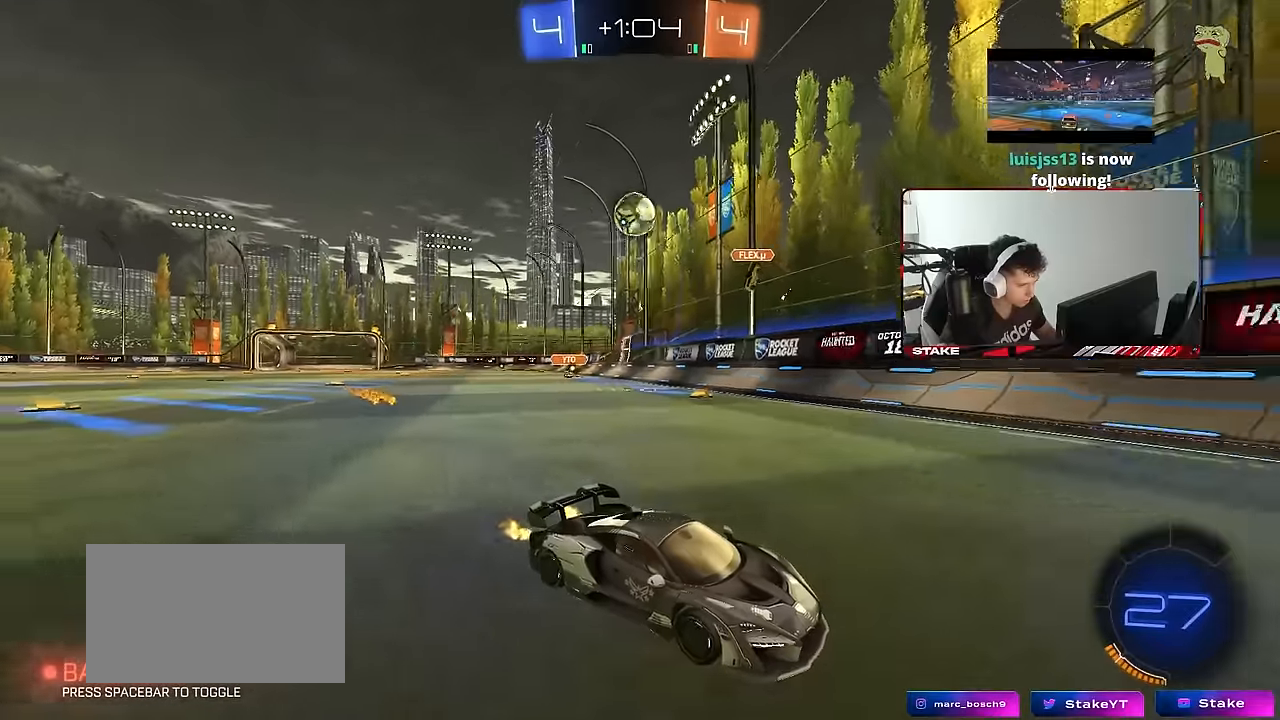
Gameplay with keyboard and mouse; each line is a JSON object with the keys and mouse buttons held at the frame after it. "events" lists presses ("down") and releases ("up") of "1", "2", "3", "4", "5", "a", "alt", "c", "caps_lock", "ctrl", "d", "e", "f", "g", "q", "r", "s", "shift", "space", "t", "tab", "v", "w", "x", "z", "mouse_left", "mouse_wheel" and "mouse_right" between this image and that frame as [ms after this image, input, new state], when the widget could be followed in between. "mouse_left", "mouse_wheel", "mouse_right" = the "left", "wheel", "right" buttons of the "mouse" list. No other keys are recorded. "wheel" means that the mouse wheel is clicked or scrolled. "mouse_move" is the direction in which the mouse moves at that frame (one of eight, or "still"), when it could be read.
{"keys": ["d", "w"], "mouse": [], "mouse_move": "still", "events": [[83, "d", "down"], [83, "shift", "down"], [283, "shift", "up"]]}
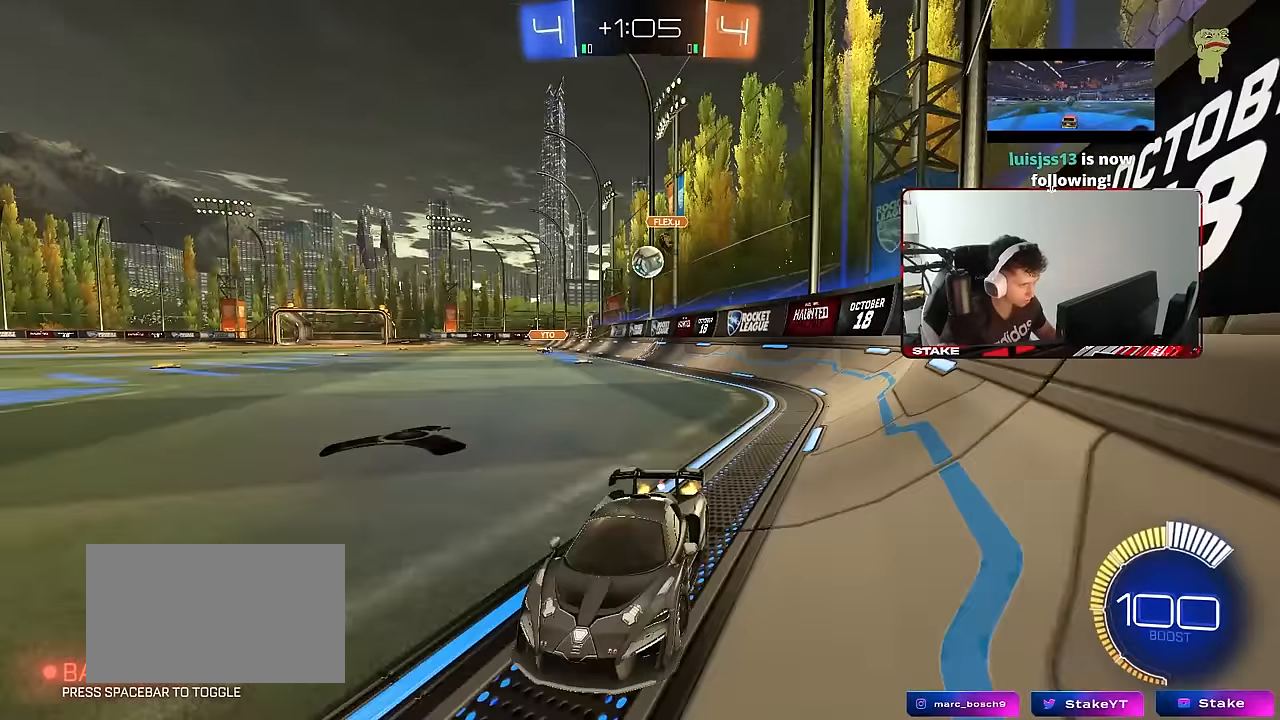
{"keys": ["d", "w"], "mouse": [], "mouse_move": "still", "events": [[100, "shift", "down"], [200, "shift", "up"]]}
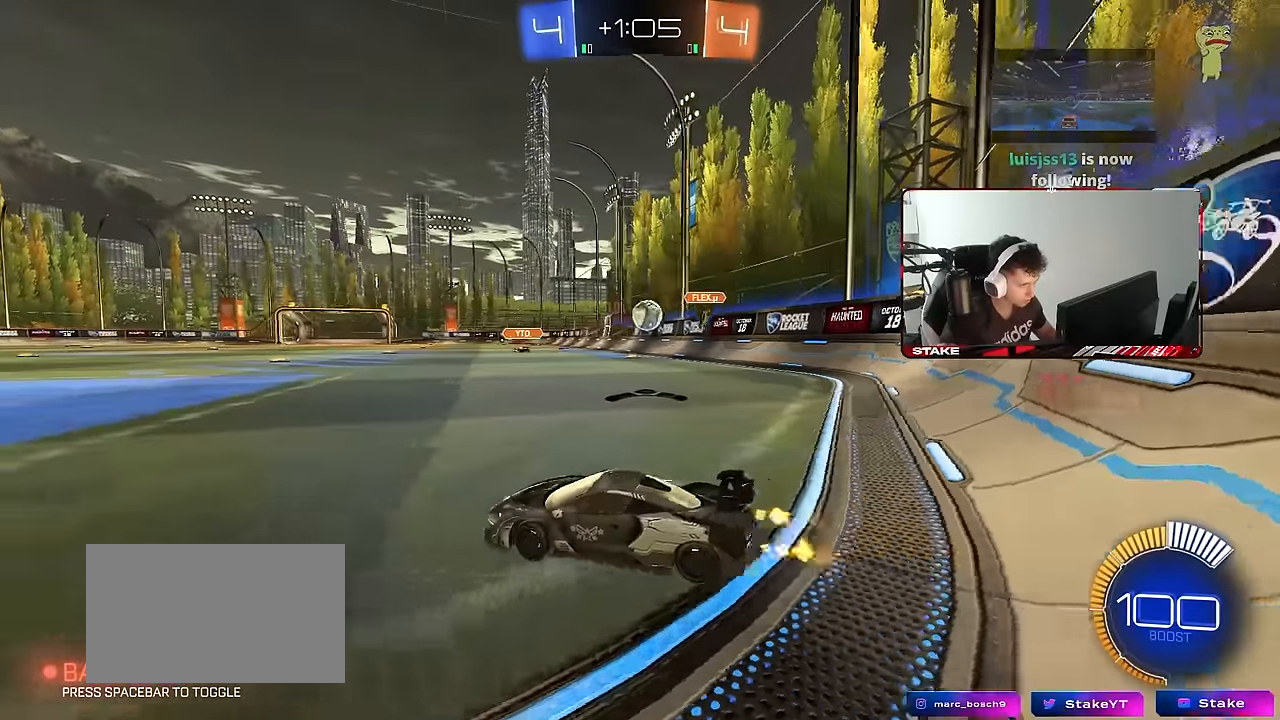
{"keys": ["d"], "mouse": ["left"], "mouse_move": "still", "events": [[267, "mouse_left", "down"], [400, "d", "up"], [500, "d", "down"], [500, "w", "up"]]}
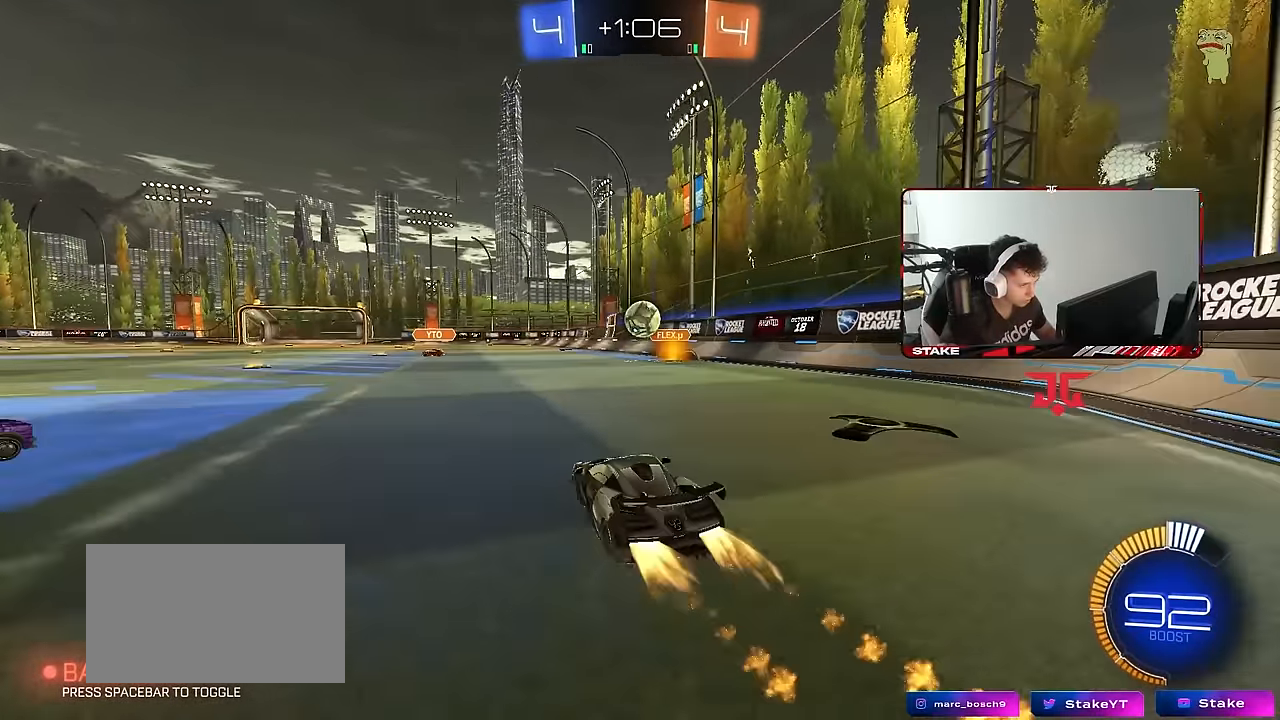
{"keys": [], "mouse": [], "mouse_move": "up", "events": [[50, "d", "up"], [50, "mouse_right", "down"], [100, "a", "down"], [100, "s", "down"], [133, "shift", "down"], [183, "d", "down"], [183, "shift", "up"], [233, "a", "up"], [283, "a", "down"], [283, "d", "up"], [333, "mouse_right", "up"], [367, "a", "up"], [367, "mouse_left", "up"], [367, "s", "up"]]}
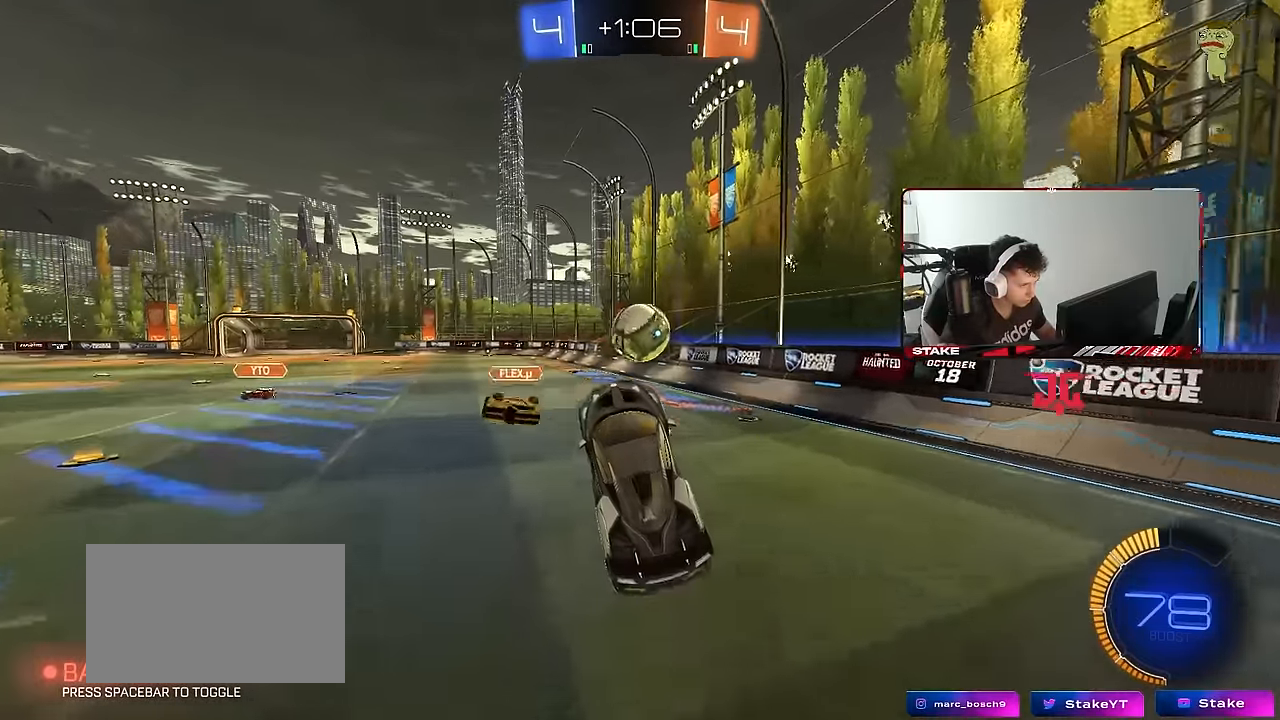
{"keys": ["d", "shift", "w"], "mouse": ["right"], "mouse_move": "still", "events": [[17, "w", "down"], [100, "a", "down"], [200, "d", "down"], [250, "a", "up"], [433, "shift", "down"], [483, "mouse_right", "down"]]}
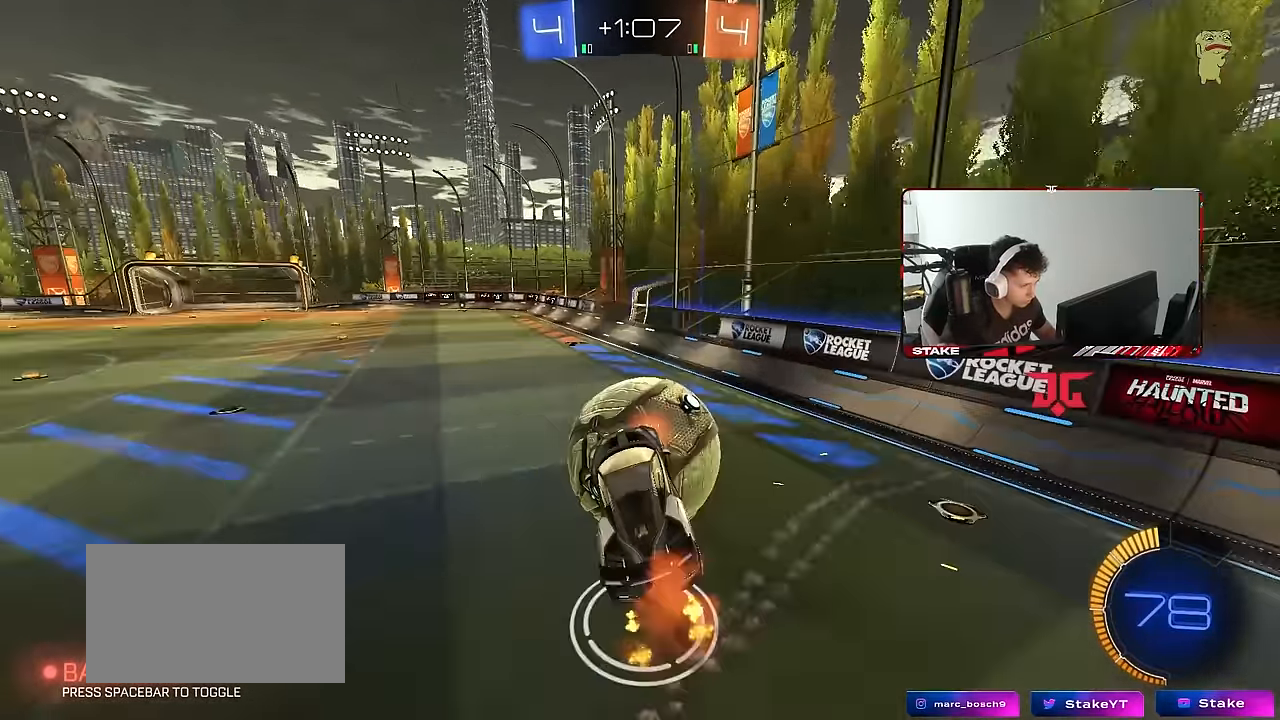
{"keys": ["a", "s"], "mouse": [], "mouse_move": "still", "events": [[33, "mouse_left", "down"], [117, "mouse_right", "up"], [117, "s", "down"], [117, "w", "up"], [317, "mouse_left", "up"], [400, "a", "down"], [400, "shift", "up"], [450, "d", "up"]]}
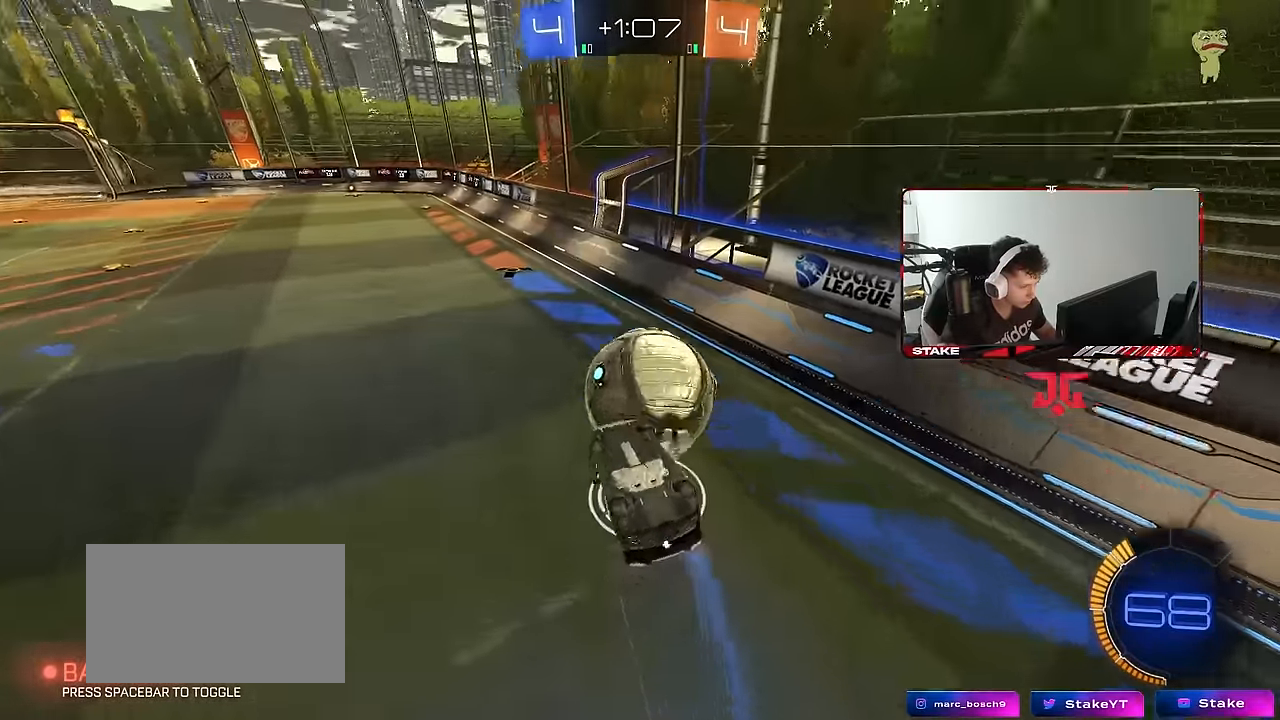
{"keys": ["d"], "mouse": [], "mouse_move": "still", "events": [[183, "d", "down"], [233, "a", "up"], [233, "shift", "down"], [283, "s", "up"], [417, "shift", "up"]]}
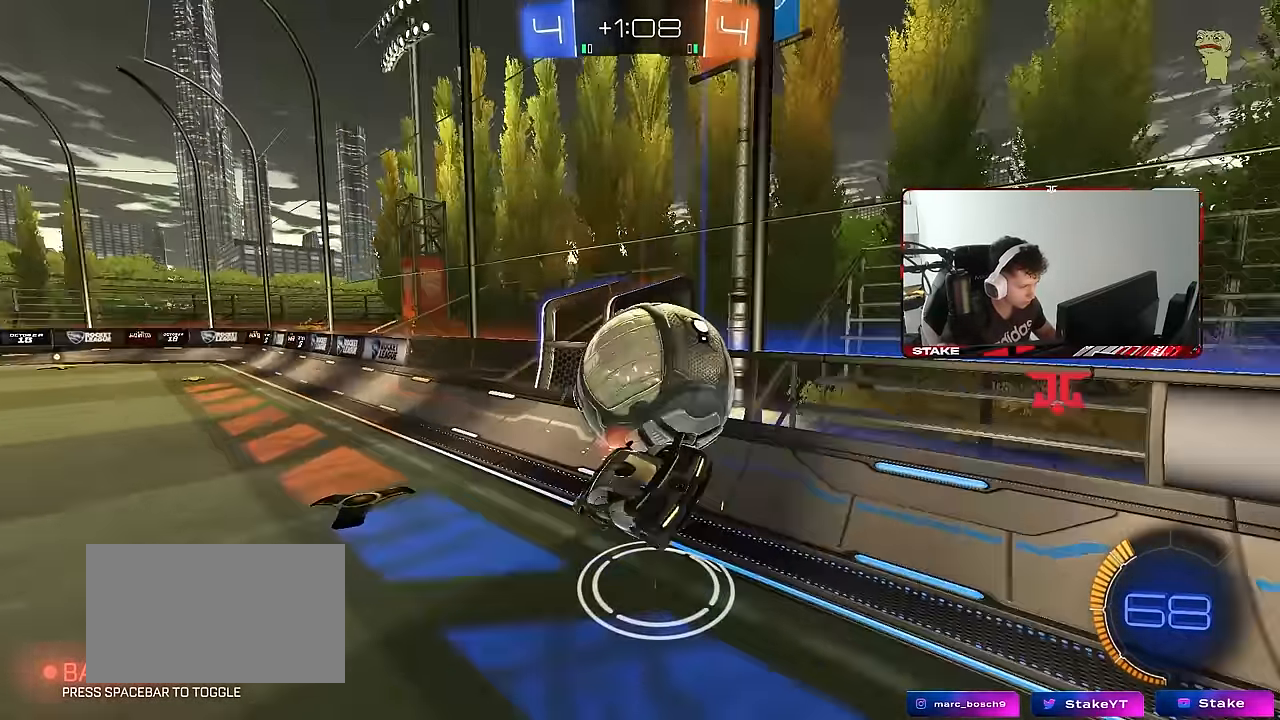
{"keys": ["a", "s", "space"], "mouse": [], "mouse_move": "still", "events": [[17, "d", "up"], [200, "a", "down"], [250, "s", "down"], [483, "space", "down"]]}
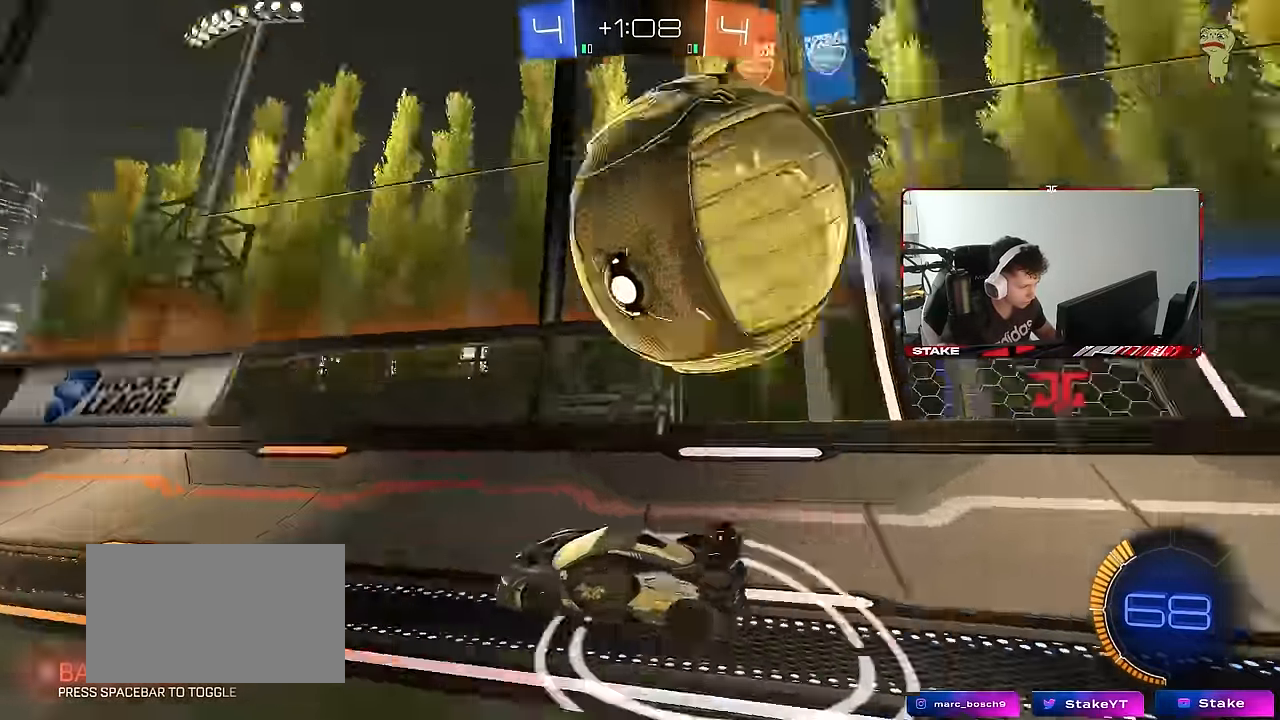
{"keys": [], "mouse": [], "mouse_move": "still", "events": [[83, "s", "up"], [117, "s", "down"], [117, "space", "up"], [167, "a", "up"], [167, "s", "up"], [317, "mouse_left", "down"], [367, "w", "down"], [400, "a", "down"], [400, "mouse_left", "up"], [450, "a", "up"], [450, "w", "up"]]}
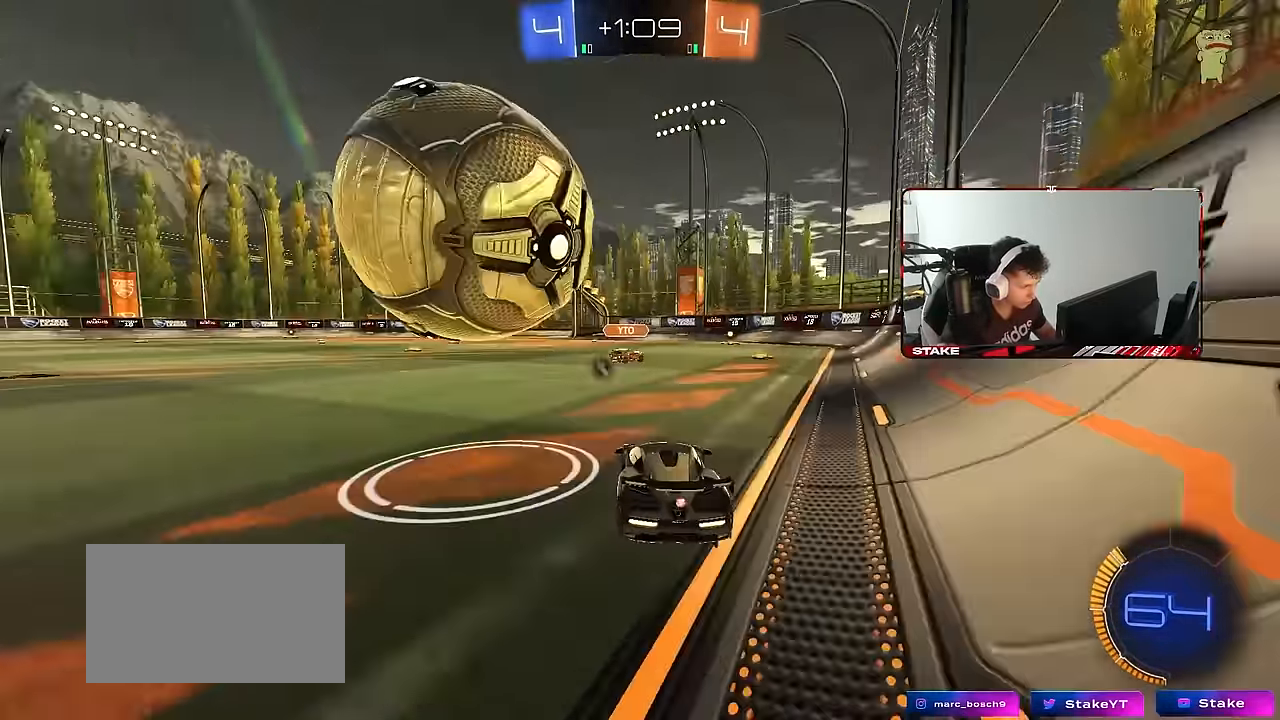
{"keys": ["w"], "mouse": [], "mouse_move": "still", "events": [[150, "d", "down"], [283, "d", "up"], [333, "a", "down"], [367, "w", "down"], [417, "a", "up"]]}
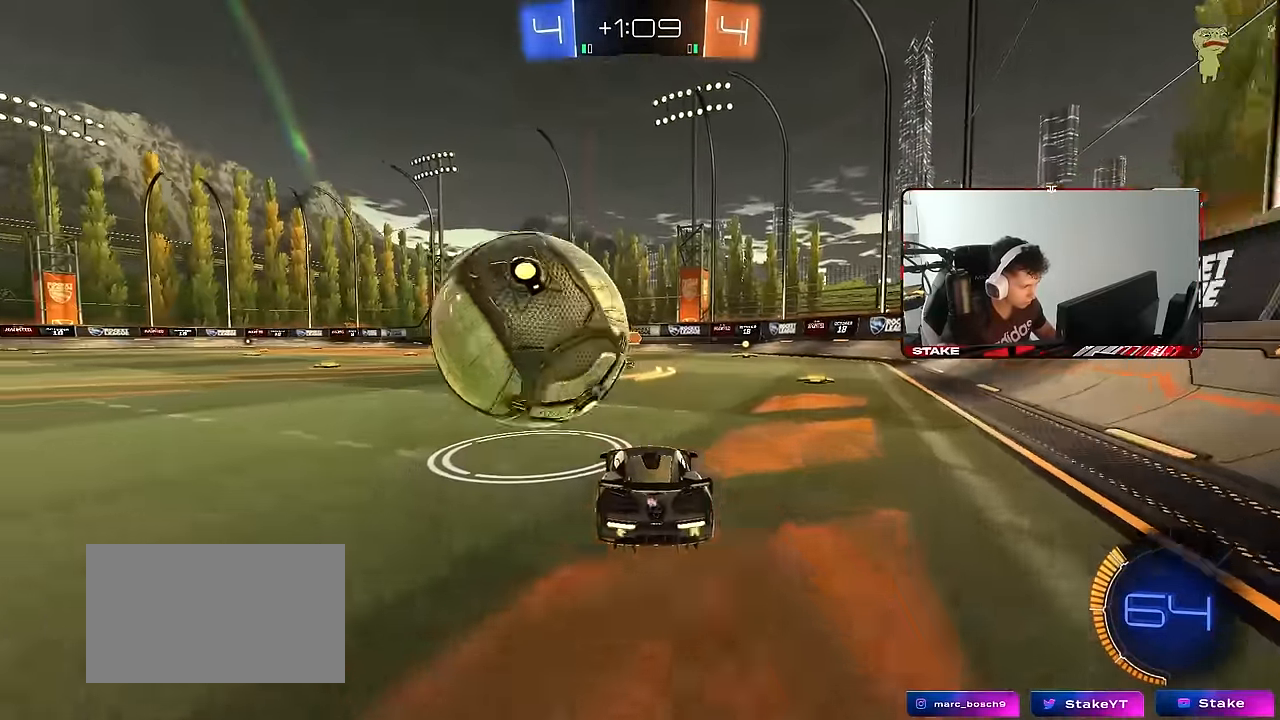
{"keys": ["d"], "mouse": [], "mouse_move": "still", "events": [[67, "d", "down"], [150, "d", "up"], [200, "a", "down"], [200, "mouse_left", "down"], [483, "a", "up"], [483, "d", "down"], [483, "mouse_left", "up"], [483, "w", "up"]]}
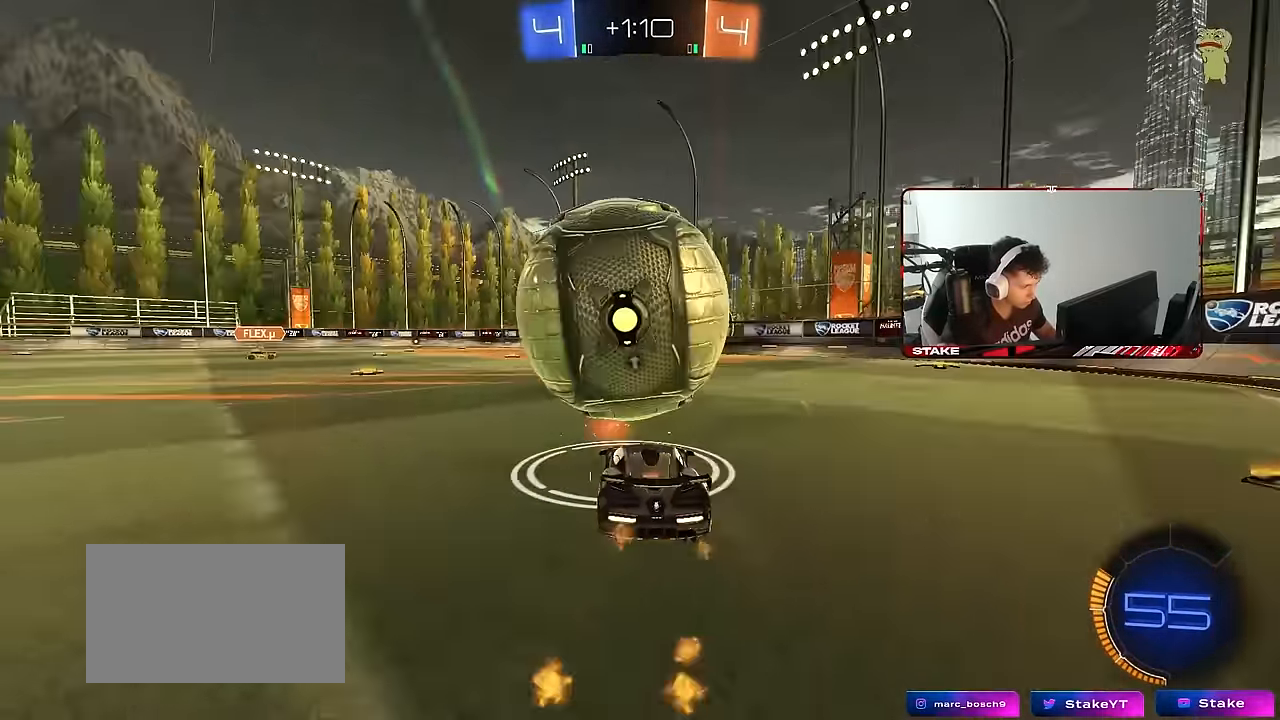
{"keys": ["a", "shift"], "mouse": ["left"], "mouse_move": "still", "events": [[33, "mouse_right", "down"], [83, "mouse_left", "down"], [117, "a", "down"], [117, "d", "up"], [117, "mouse_right", "up"], [117, "shift", "down"], [167, "mouse_right", "down"], [317, "mouse_right", "up"]]}
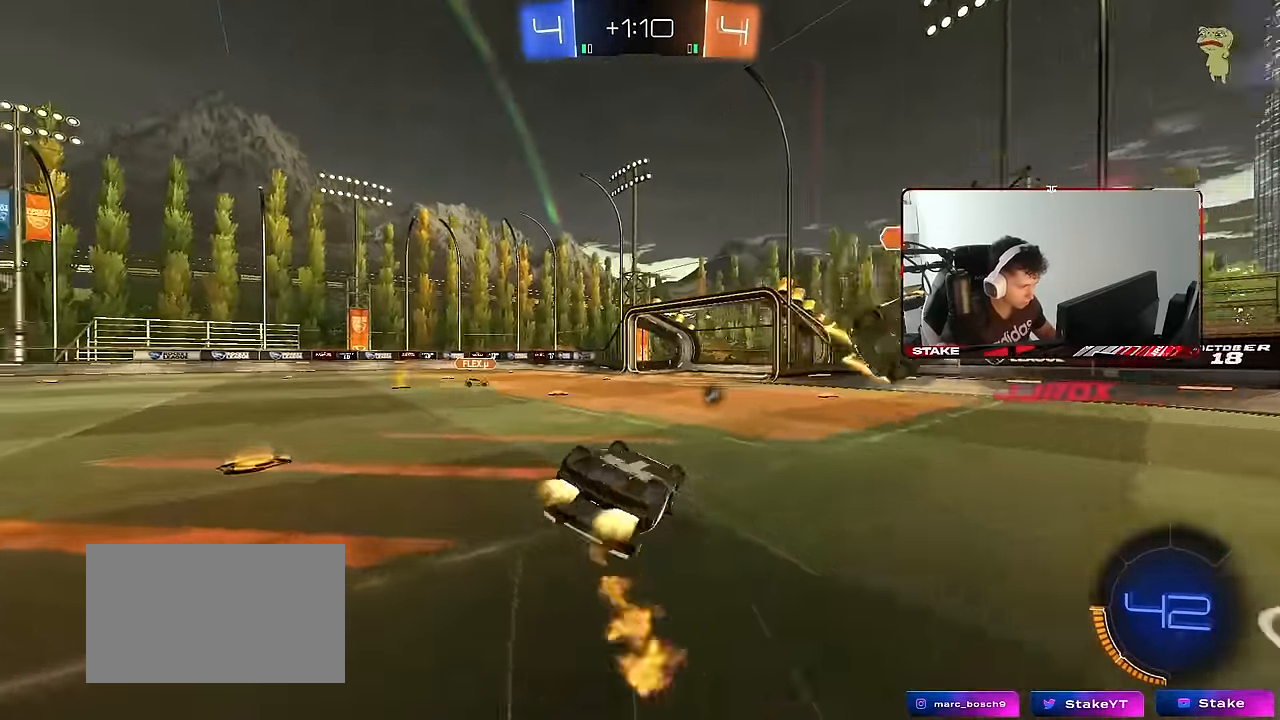
{"keys": [], "mouse": [], "mouse_move": "still", "events": [[50, "space", "down"], [133, "space", "up"], [183, "mouse_left", "up"], [283, "shift", "up"], [333, "a", "up"]]}
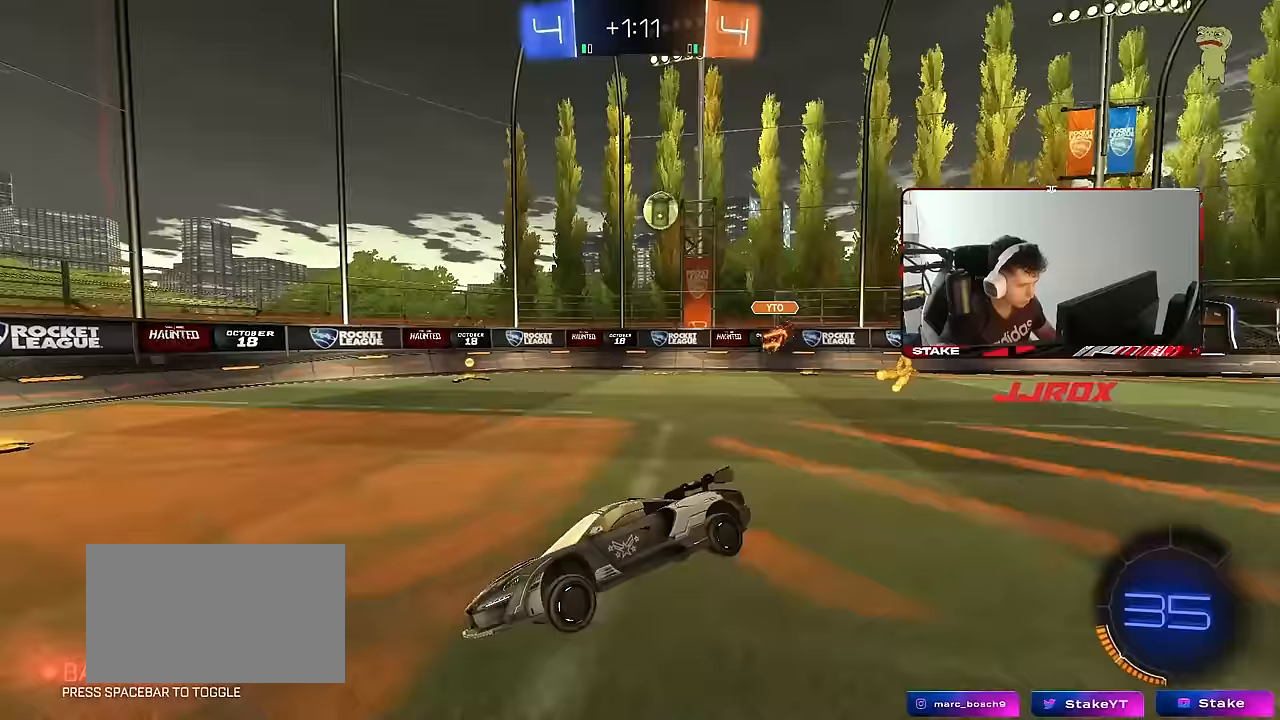
{"keys": ["d", "w"], "mouse": ["left"], "mouse_move": "still", "events": [[67, "d", "down"], [100, "d", "up"], [150, "mouse_left", "down"], [150, "space", "down"], [150, "w", "down"], [200, "d", "down"], [333, "space", "up"]]}
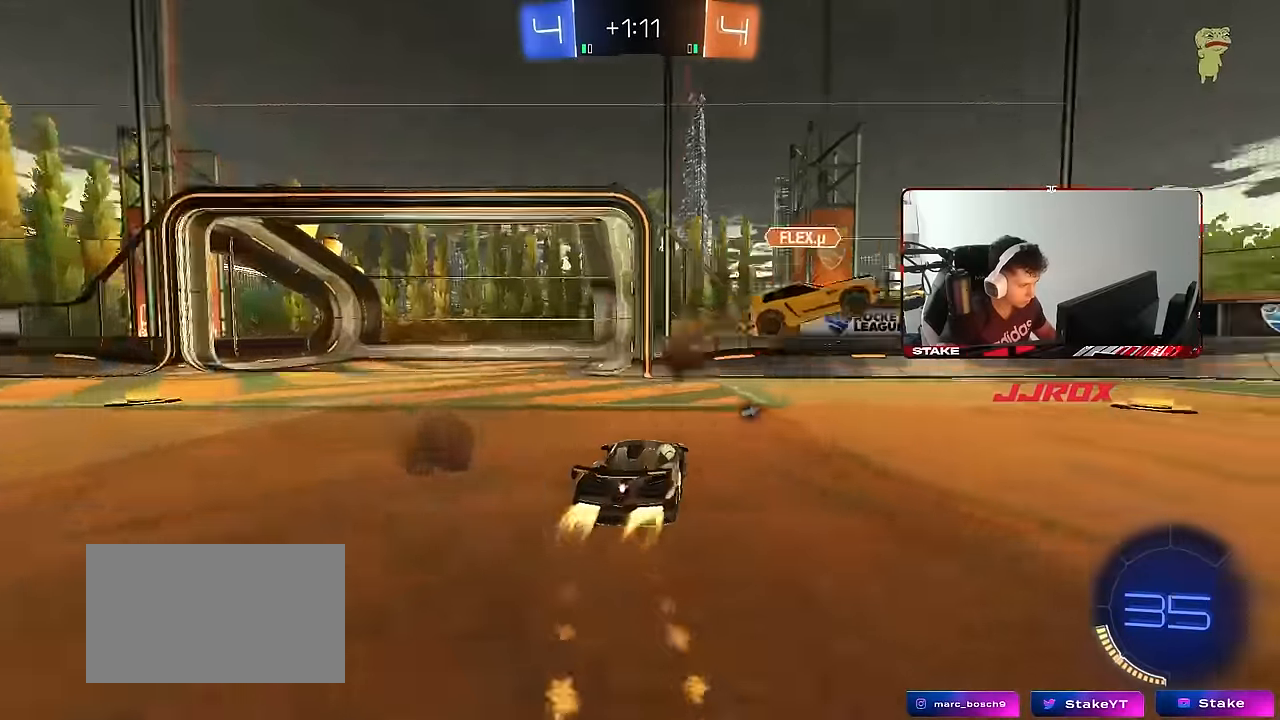
{"keys": ["d", "w"], "mouse": ["left"], "mouse_move": "still", "events": [[33, "shift", "down"], [117, "mouse_left", "up"], [117, "shift", "up"], [167, "mouse_left", "down"], [167, "space", "down"], [317, "space", "up"]]}
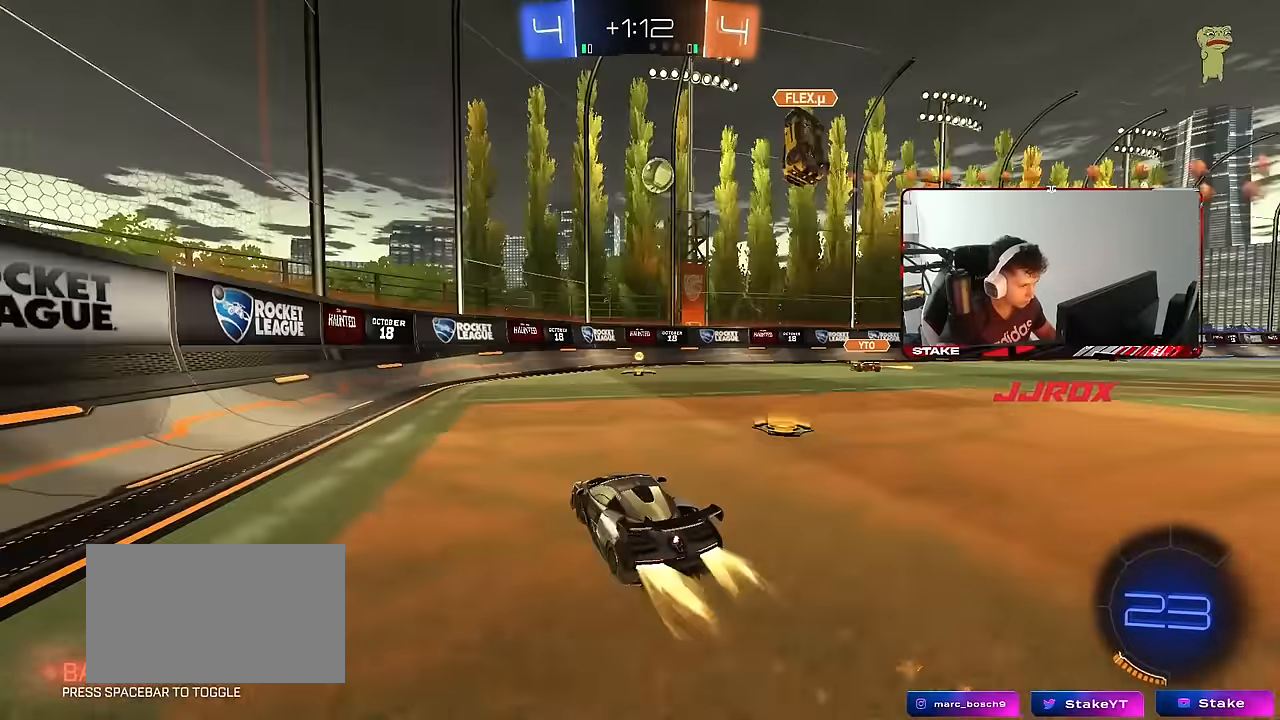
{"keys": ["a", "space", "w"], "mouse": ["left"], "mouse_move": "still", "events": [[183, "d", "up"], [367, "a", "down"], [367, "space", "down"]]}
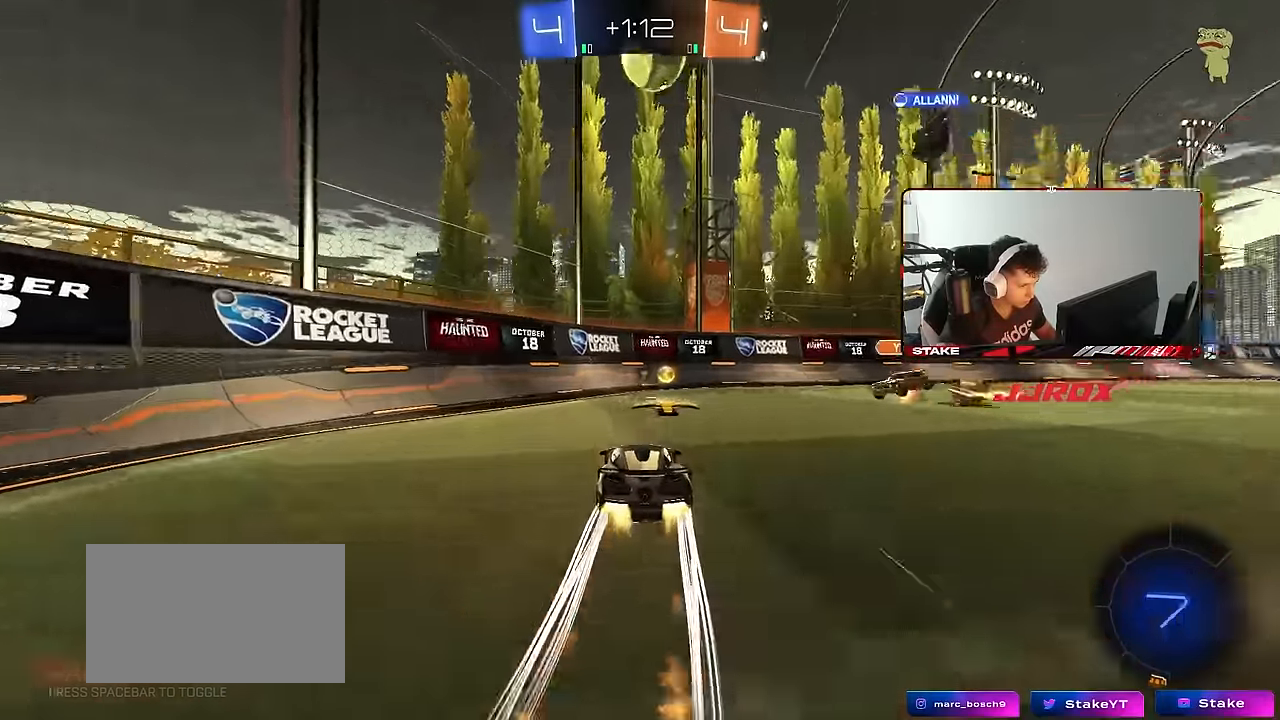
{"keys": ["d", "shift", "w"], "mouse": [], "mouse_move": "still", "events": [[17, "a", "up"], [17, "space", "up"], [200, "a", "down"], [300, "a", "up"], [300, "d", "down"], [300, "space", "down"], [383, "mouse_left", "up"], [383, "shift", "down"], [383, "space", "up"]]}
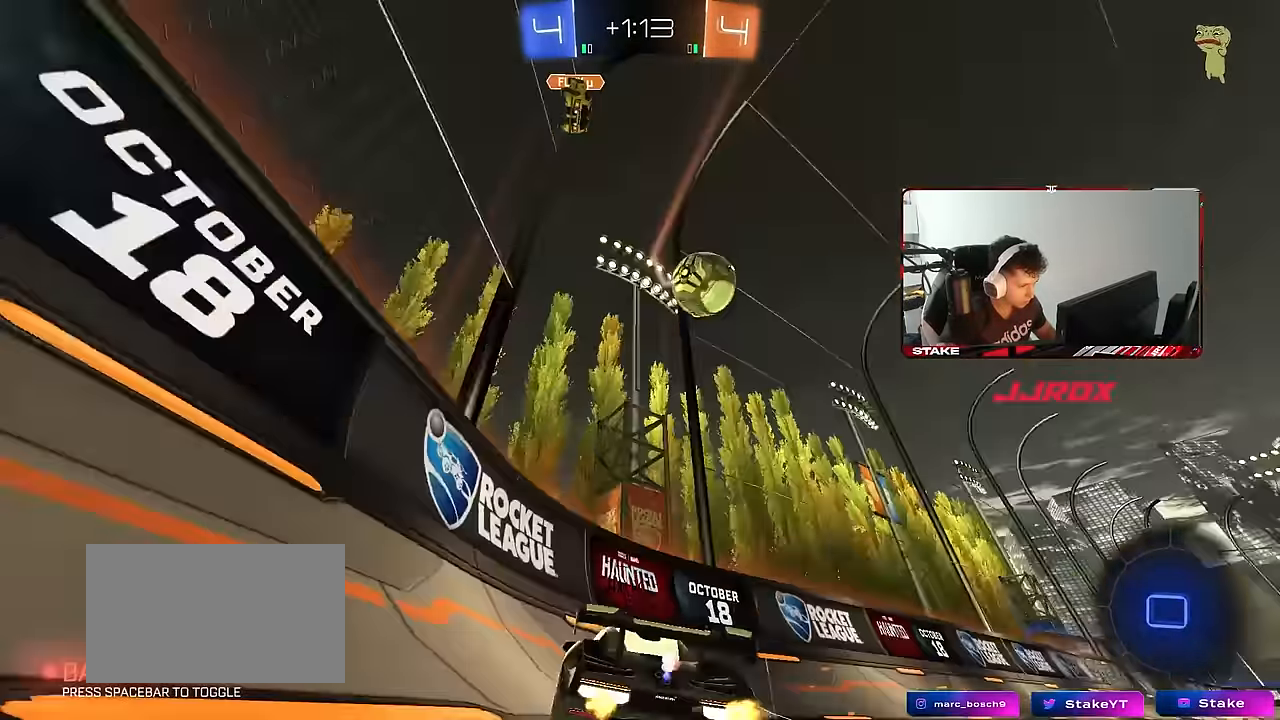
{"keys": ["d", "w"], "mouse": ["left"], "mouse_move": "still", "events": [[33, "shift", "up"], [117, "d", "up"], [400, "d", "down"], [500, "mouse_left", "down"]]}
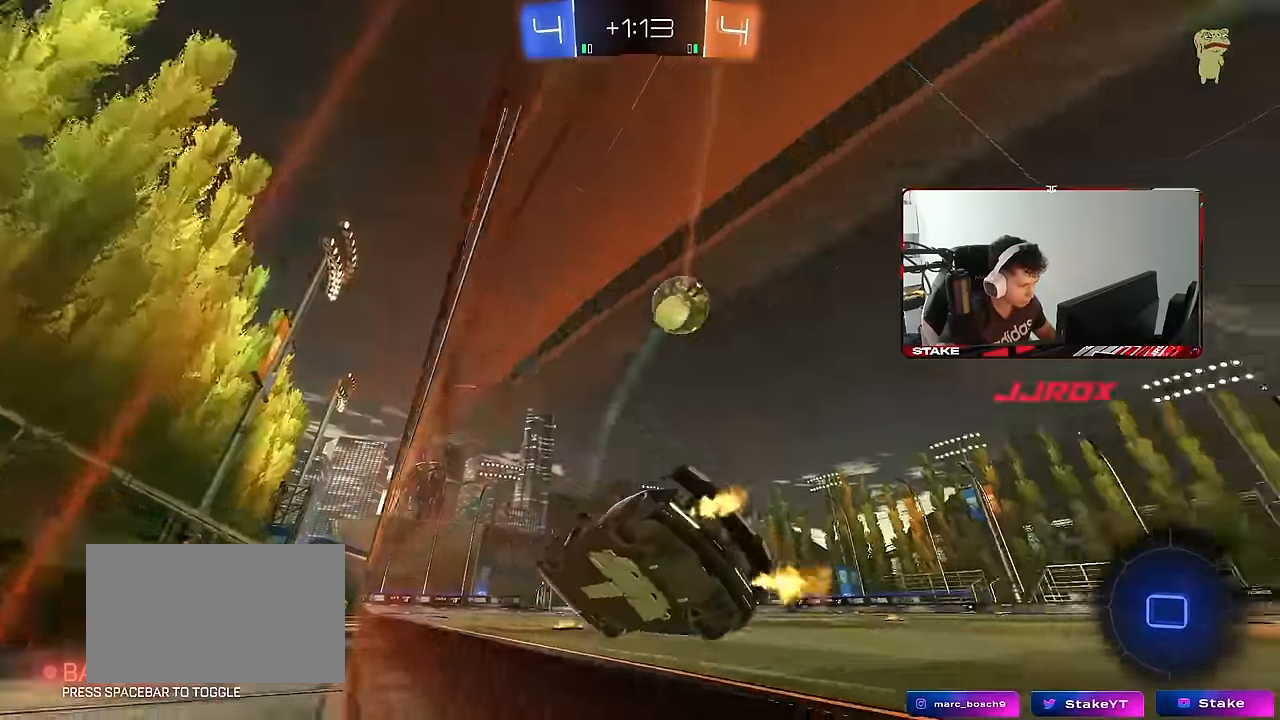
{"keys": ["d", "s", "shift"], "mouse": ["left"], "mouse_move": "still", "events": [[50, "mouse_right", "down"], [100, "a", "down"], [100, "d", "up"], [100, "shift", "down"], [133, "a", "up"], [133, "d", "down"], [133, "mouse_right", "up"], [183, "mouse_right", "down"], [233, "s", "down"], [233, "w", "up"], [367, "mouse_right", "up"]]}
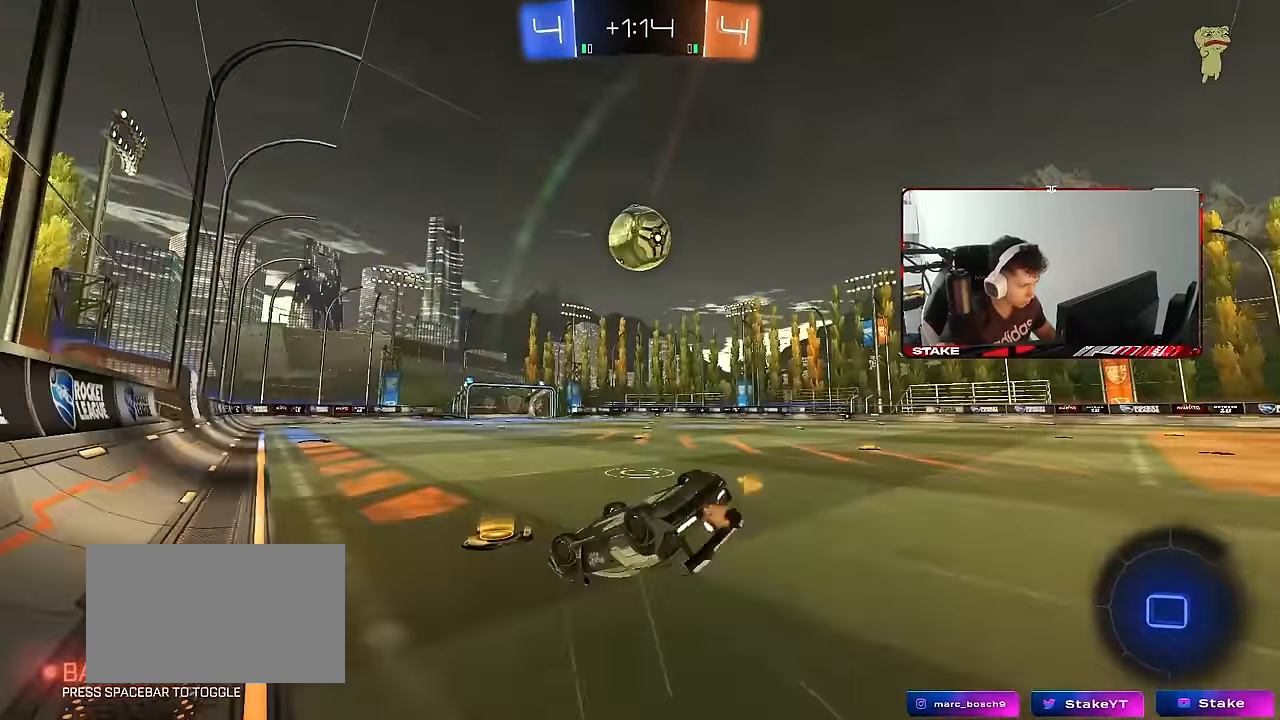
{"keys": ["s"], "mouse": ["left"], "mouse_move": "still", "events": [[100, "s", "up"], [200, "s", "down"], [383, "shift", "up"], [433, "d", "up"]]}
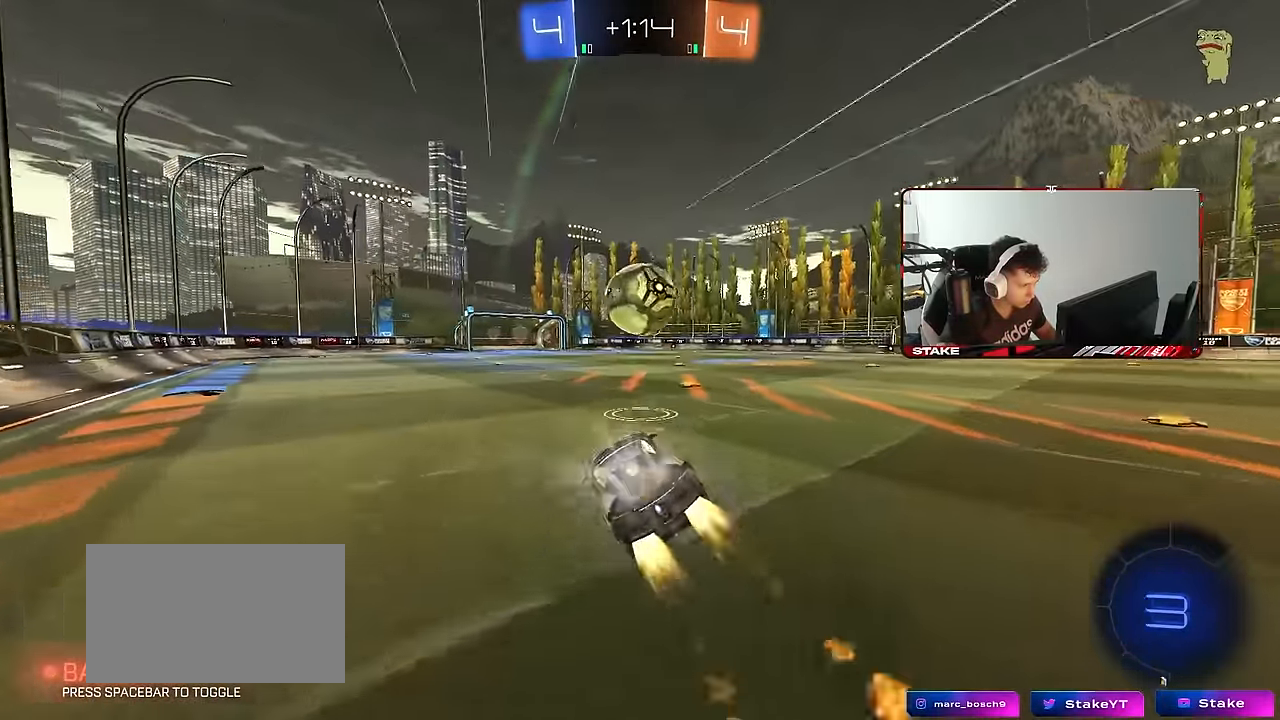
{"keys": ["a", "shift", "w"], "mouse": [], "mouse_move": "still", "events": [[33, "s", "up"], [167, "mouse_left", "up"], [267, "w", "down"], [317, "a", "down"], [367, "a", "up"], [400, "d", "down"], [450, "d", "up"], [450, "mouse_right", "down"], [500, "a", "down"], [500, "mouse_right", "up"], [500, "shift", "down"]]}
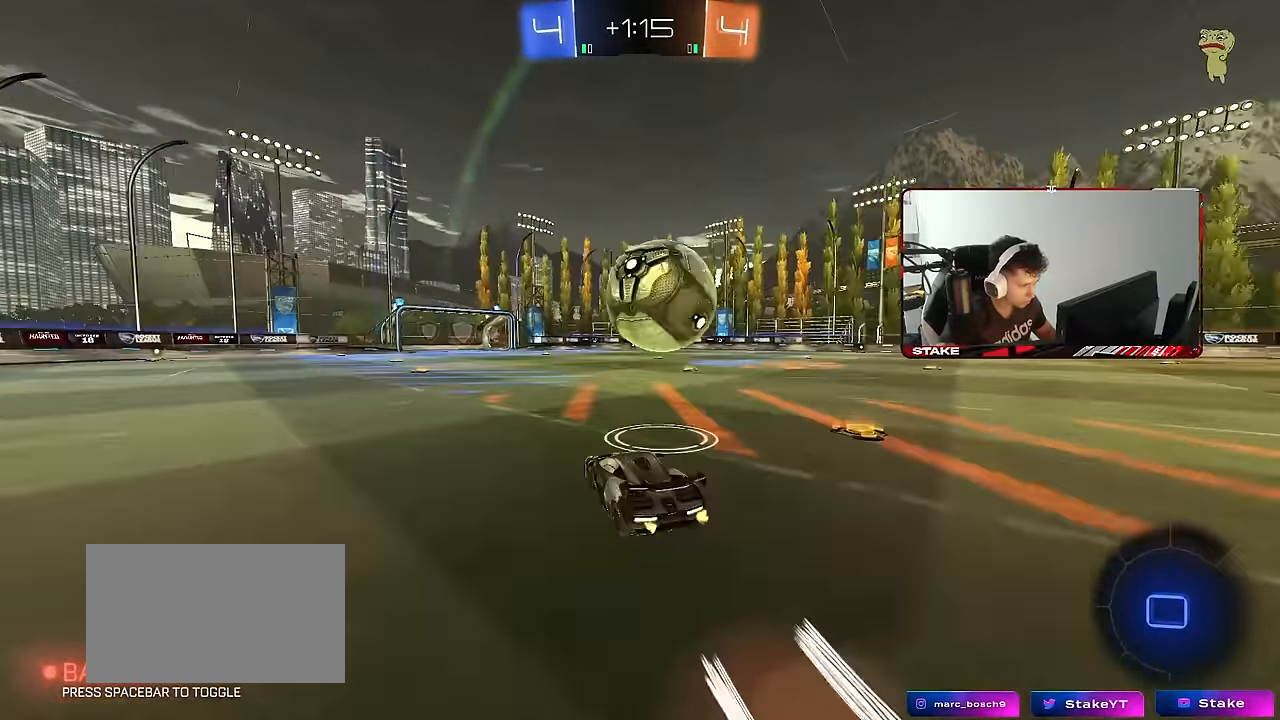
{"keys": ["a", "shift"], "mouse": [], "mouse_move": "still", "events": [[50, "mouse_right", "down"], [100, "s", "down"], [133, "w", "up"], [233, "mouse_right", "up"], [417, "s", "up"]]}
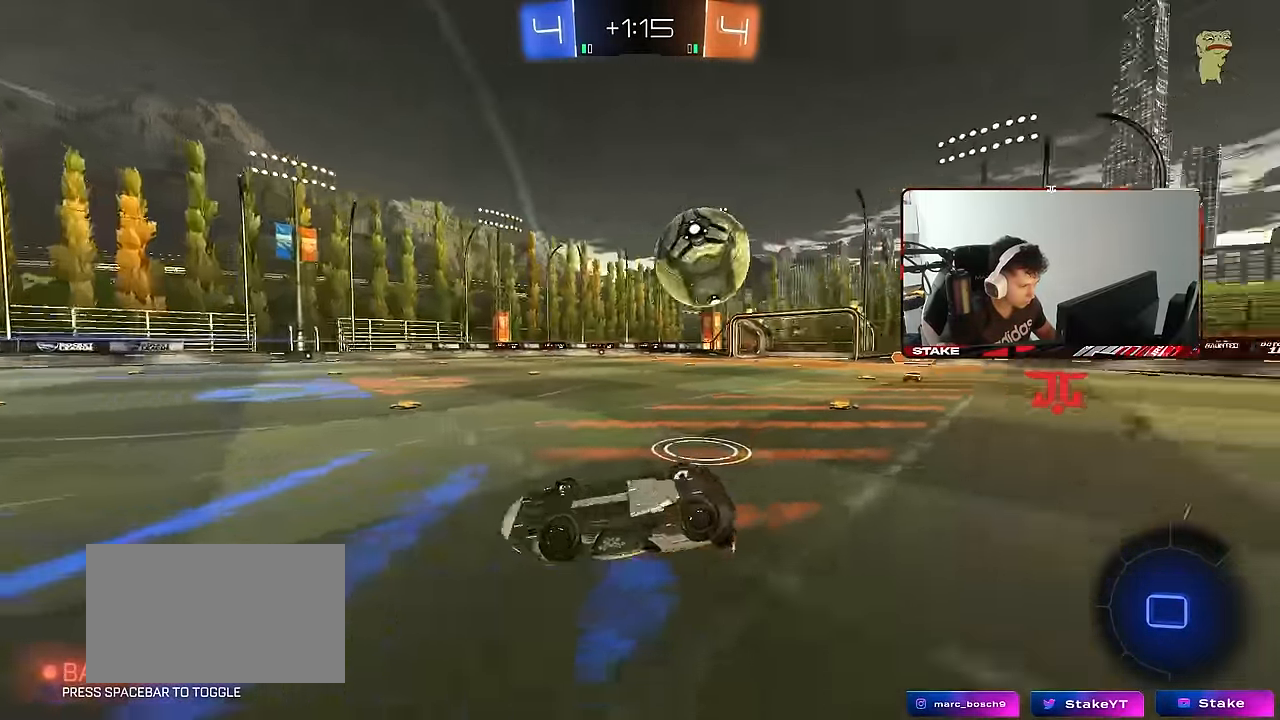
{"keys": [], "mouse": [], "mouse_move": "still", "events": [[67, "s", "down"], [250, "d", "down"], [300, "a", "up"], [300, "s", "up"], [300, "shift", "up"], [433, "d", "up"]]}
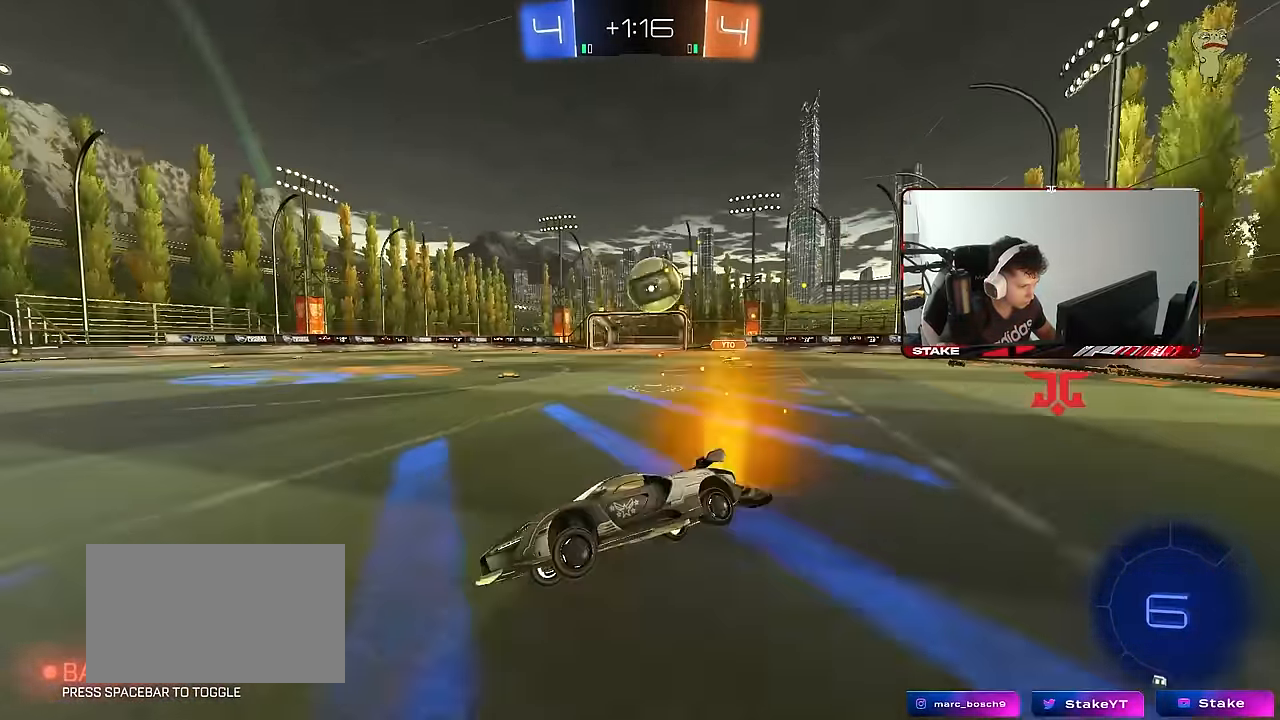
{"keys": ["d", "s"], "mouse": [], "mouse_move": "still", "events": [[67, "w", "down"], [117, "d", "down"], [267, "shift", "down"], [350, "w", "up"], [400, "s", "down"], [400, "shift", "up"]]}
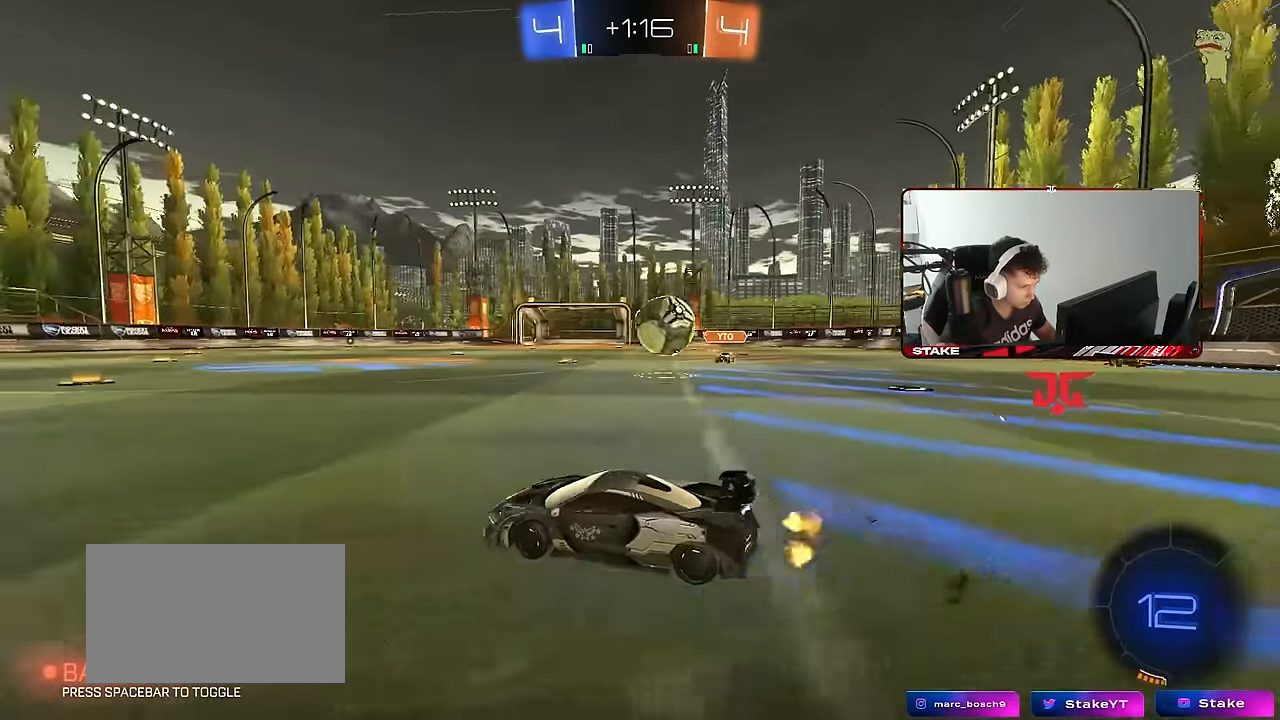
{"keys": ["a"], "mouse": ["left"], "mouse_move": "still", "events": [[83, "s", "up"], [183, "w", "down"], [283, "mouse_right", "down"], [283, "w", "up"], [333, "s", "down"], [367, "a", "down"], [417, "d", "up"], [417, "mouse_left", "down"], [417, "shift", "down"], [467, "mouse_right", "up"], [467, "s", "up"], [467, "shift", "up"]]}
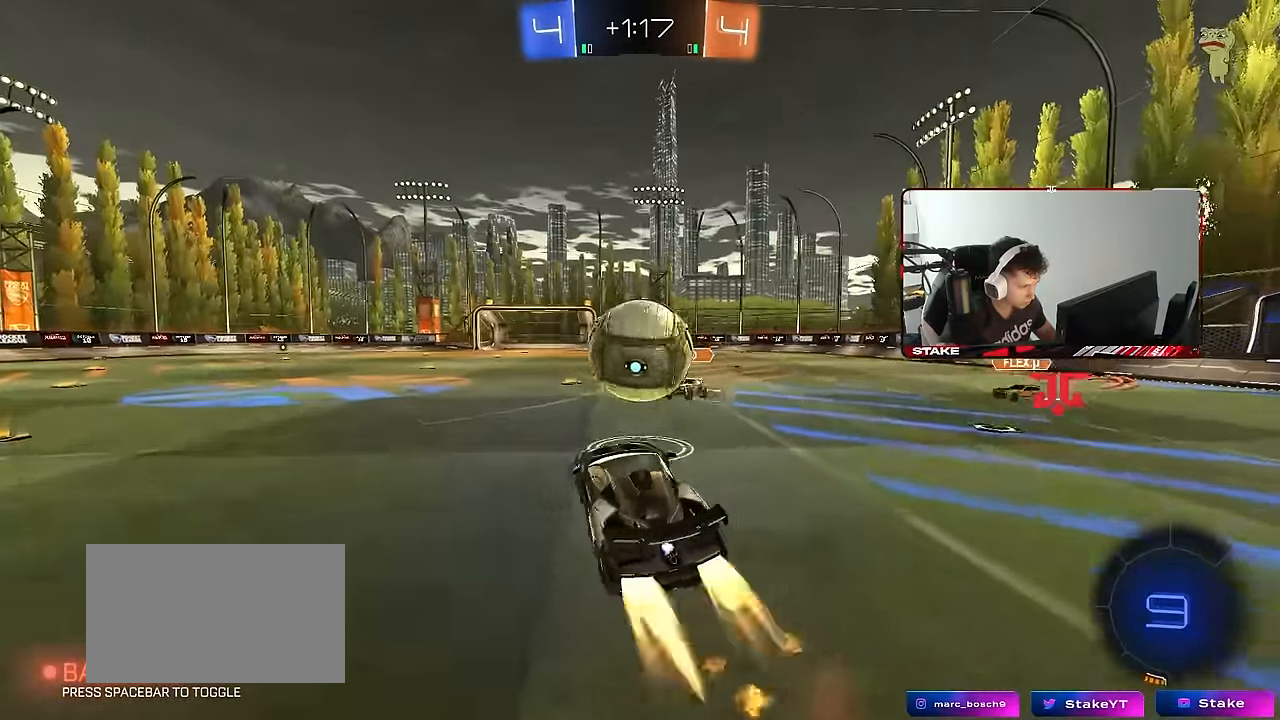
{"keys": ["d", "s", "shift"], "mouse": [], "mouse_move": "up-right", "events": [[100, "a", "up"], [100, "w", "down"], [200, "mouse_right", "down"], [250, "d", "down"], [250, "shift", "down"], [300, "s", "down"], [300, "w", "up"], [383, "mouse_right", "up"], [433, "mouse_left", "up"]]}
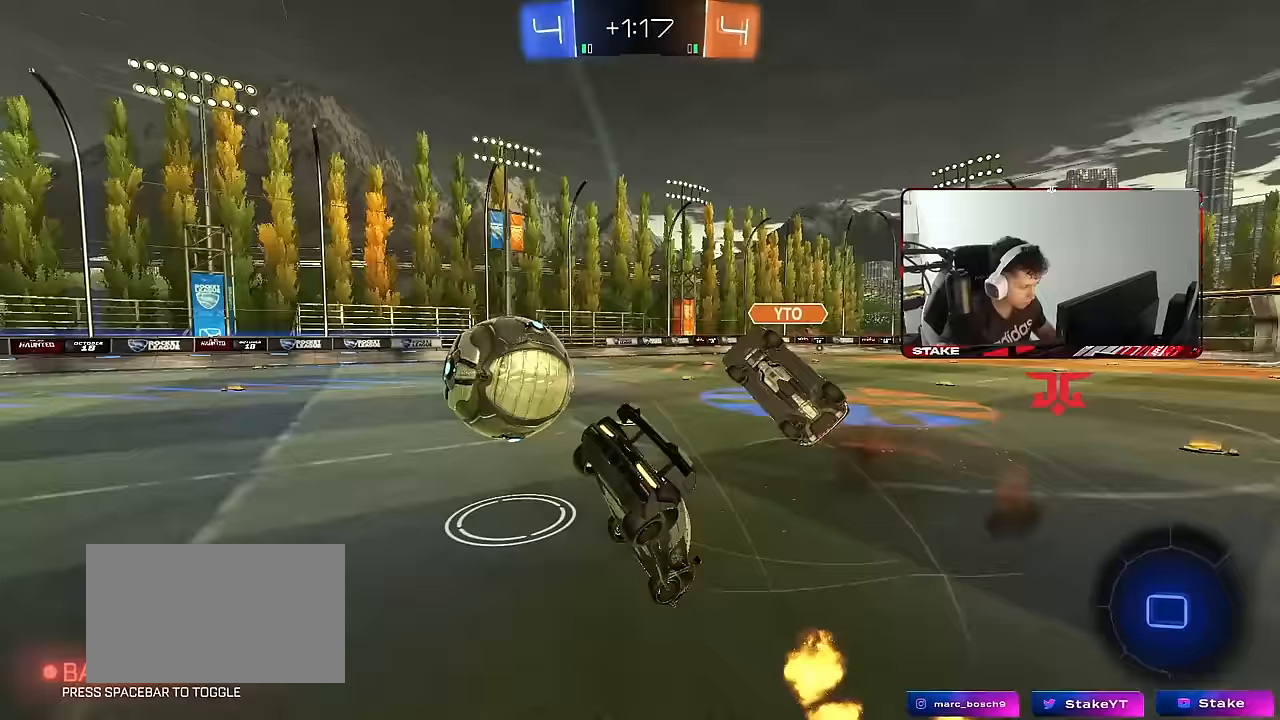
{"keys": ["d", "s", "shift"], "mouse": [], "mouse_move": "still", "events": [[167, "s", "up"], [267, "s", "down"]]}
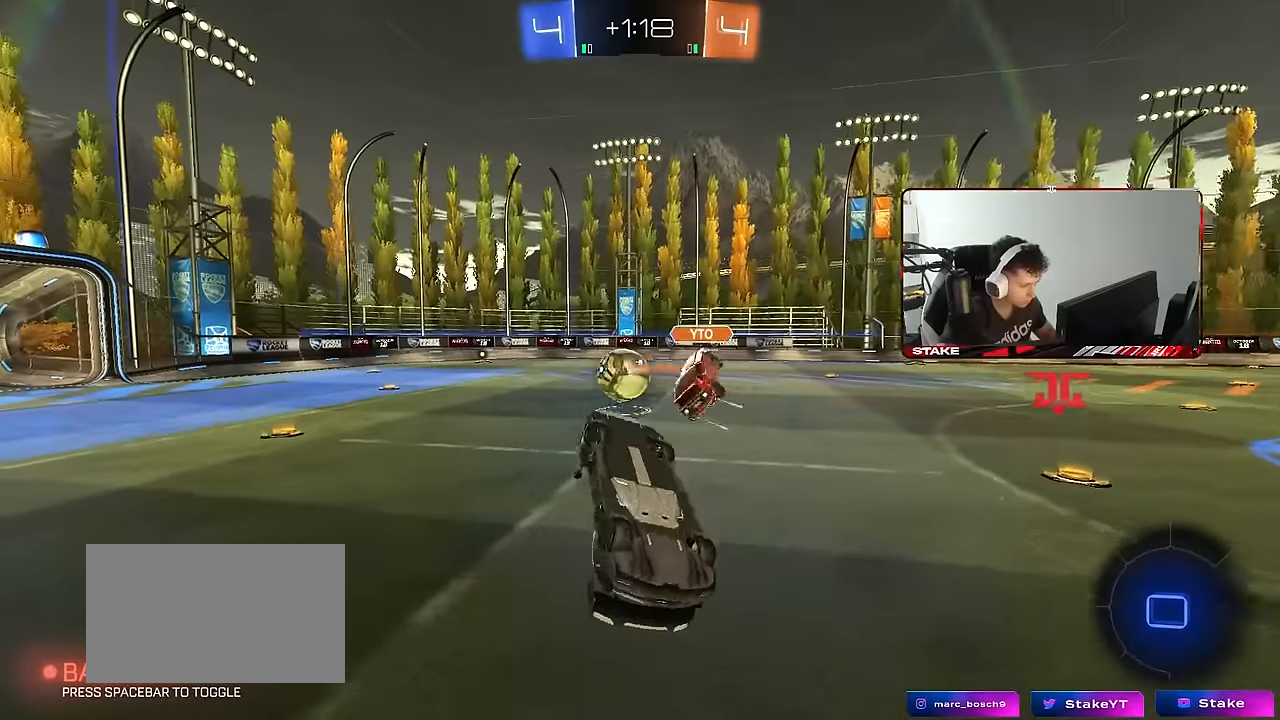
{"keys": ["a", "space", "w"], "mouse": [], "mouse_move": "still", "events": [[233, "s", "up"], [283, "d", "up"], [283, "shift", "up"], [333, "a", "down"], [333, "w", "down"], [467, "space", "down"]]}
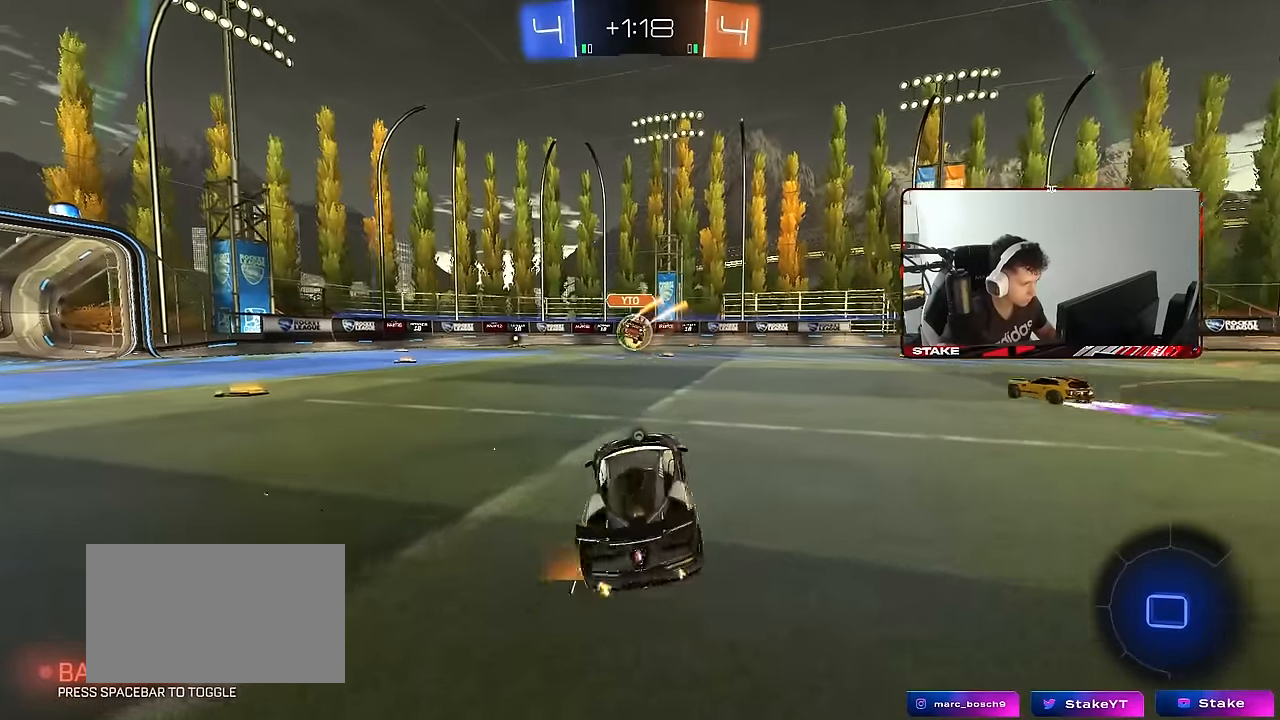
{"keys": ["w"], "mouse": [], "mouse_move": "up", "events": [[150, "space", "up"], [383, "a", "up"]]}
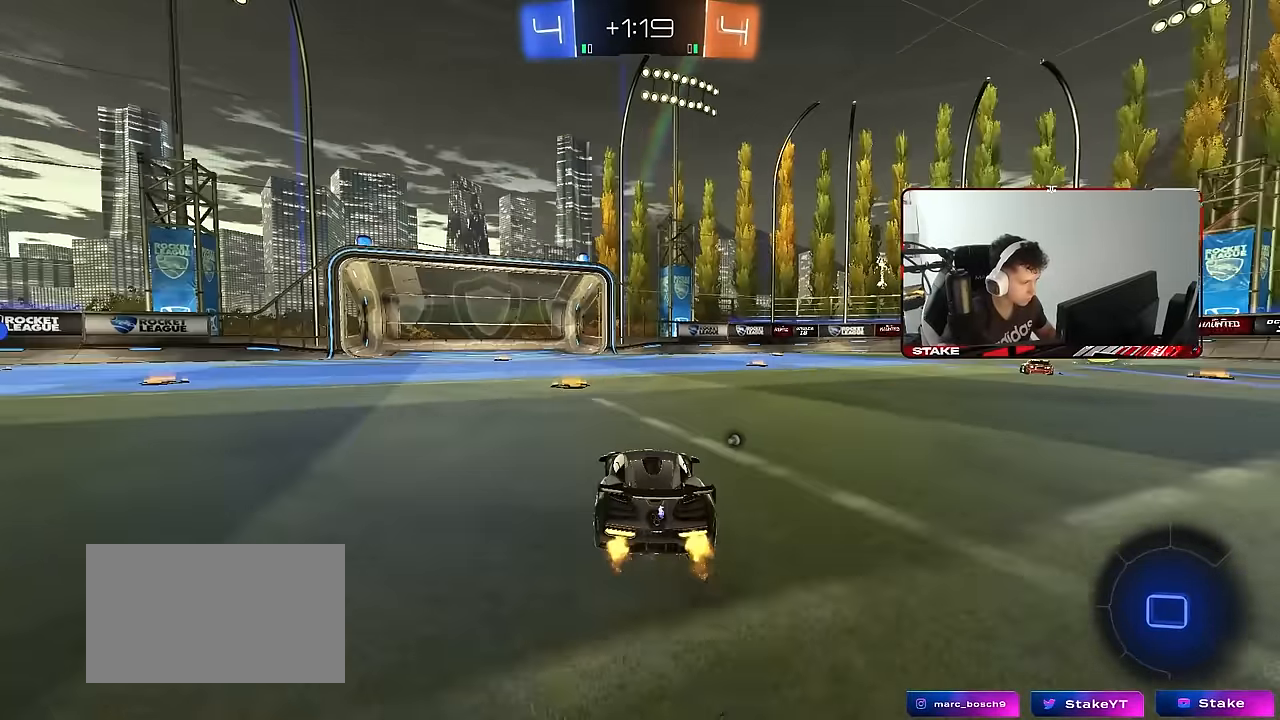
{"keys": ["a", "w"], "mouse": [], "mouse_move": "still", "events": [[217, "a", "down"]]}